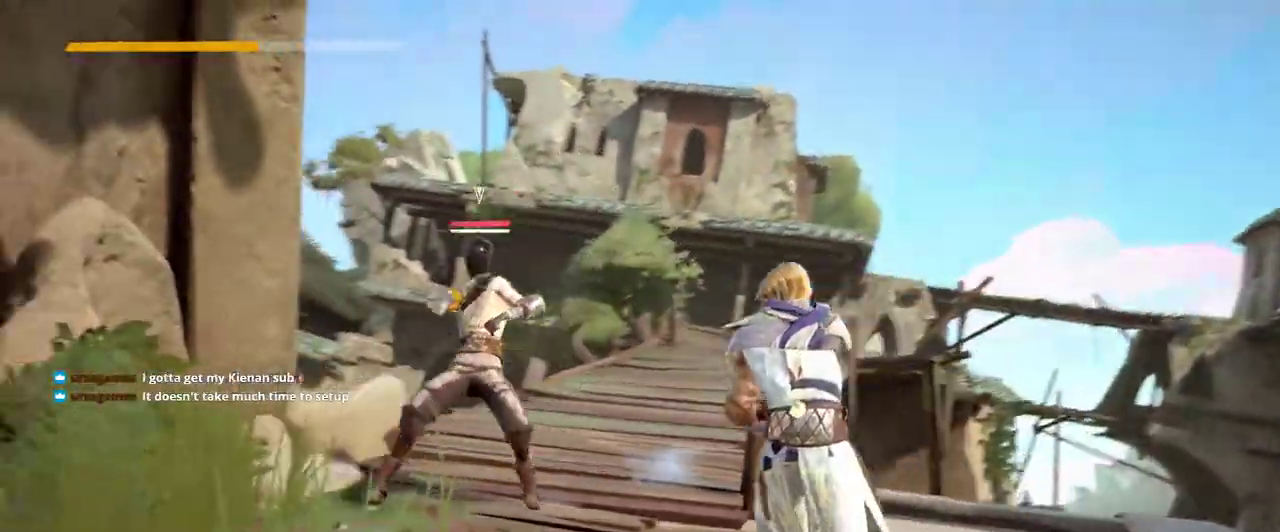
Gameplay with a controller (Xbox layout); each line is a JSON object with the inputs held at the frame after it. "events" lists button and stick changes between this image and that frame as [ms after this image, input, new state], when the widget could be followed in between. Not read: R3.
{"buttons": [], "left_stick": "up-left", "right_stick": "center", "events": [[367, "left_stick", "up-left"]]}
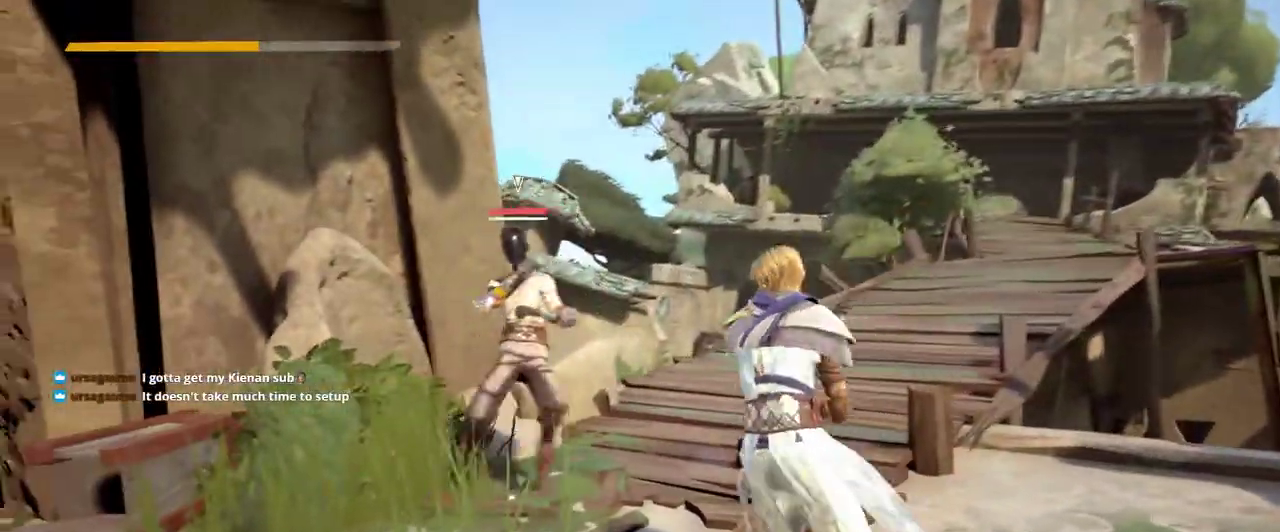
{"buttons": [], "left_stick": "center", "right_stick": "center", "events": [[133, "left_stick", "left"], [300, "left_stick", "center"]]}
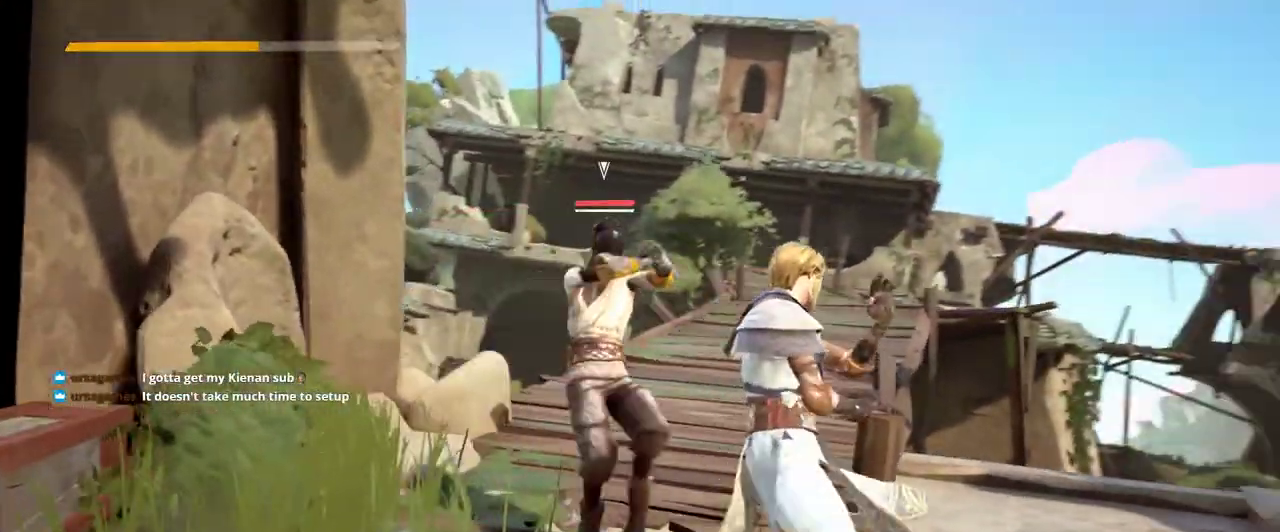
{"buttons": ["L2"], "left_stick": "left", "right_stick": "center", "events": [[67, "L2", "down"], [133, "left_stick", "up-left"], [500, "left_stick", "left"]]}
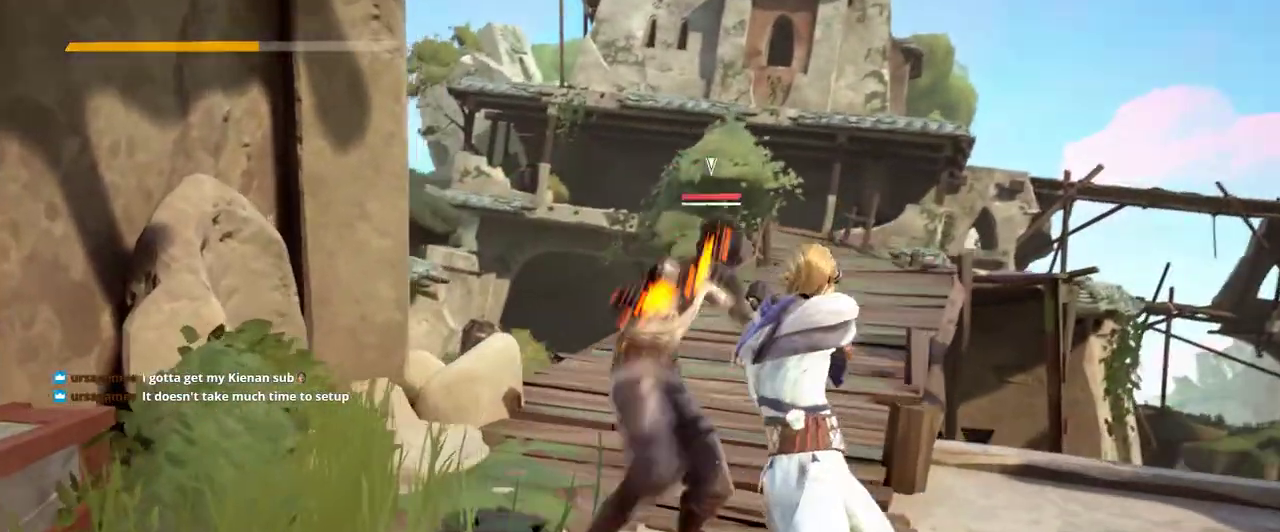
{"buttons": ["L2"], "left_stick": "left", "right_stick": "center", "events": []}
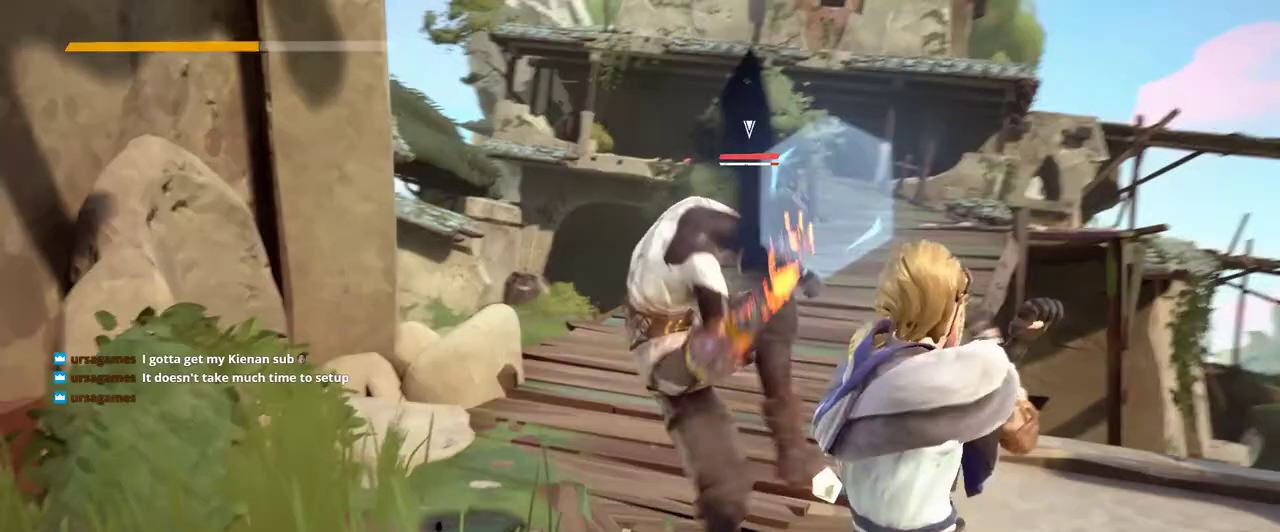
{"buttons": ["L2"], "left_stick": "left", "right_stick": "center", "events": []}
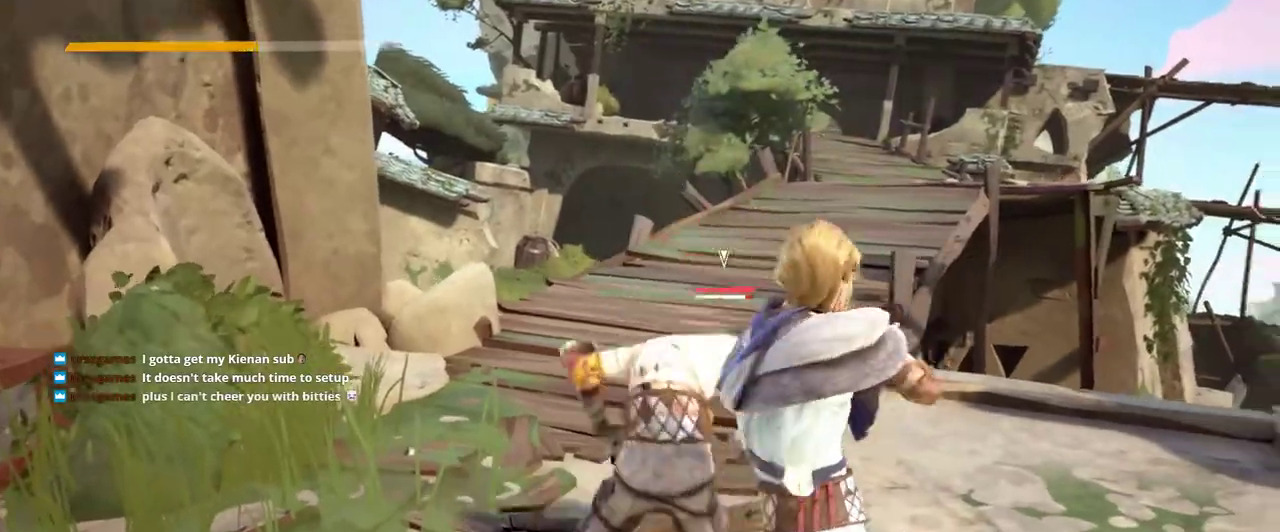
{"buttons": ["L2"], "left_stick": "left", "right_stick": "center", "events": []}
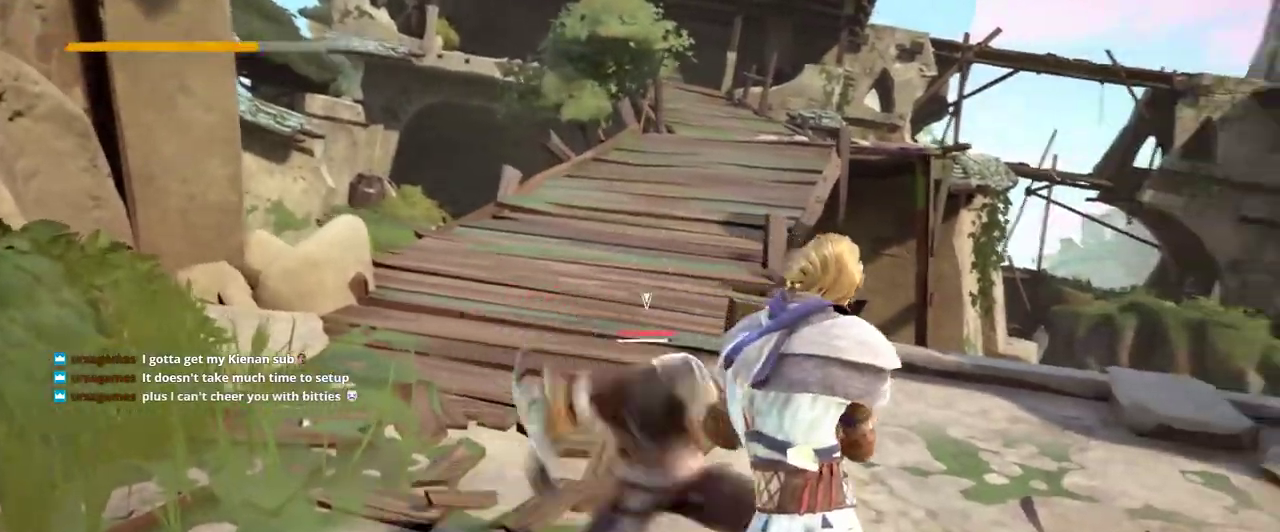
{"buttons": ["L2"], "left_stick": "left", "right_stick": "center", "events": []}
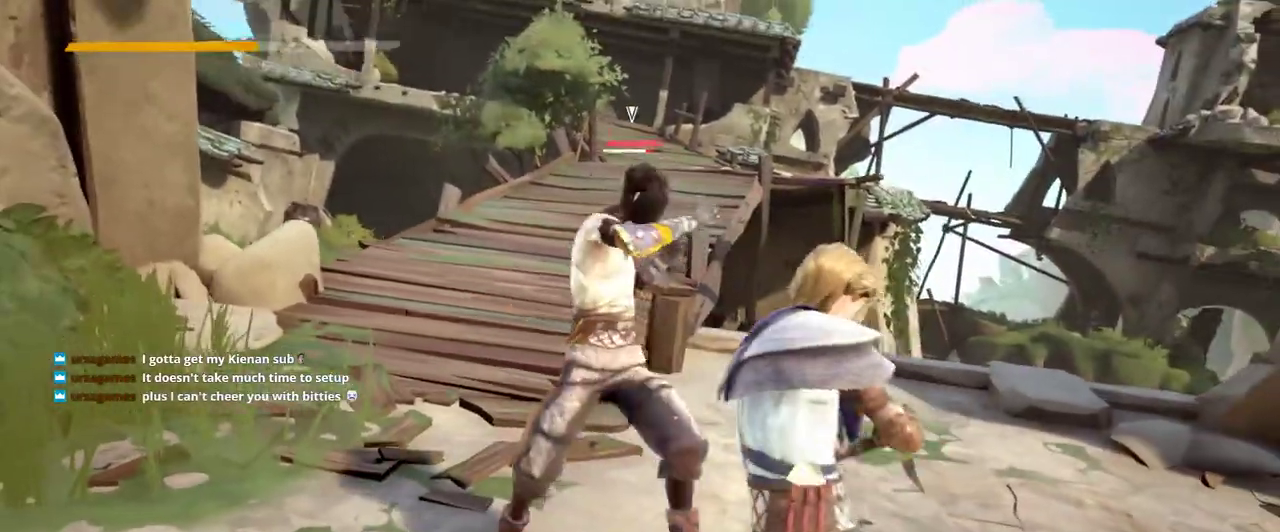
{"buttons": ["L2"], "left_stick": "left", "right_stick": "center", "events": []}
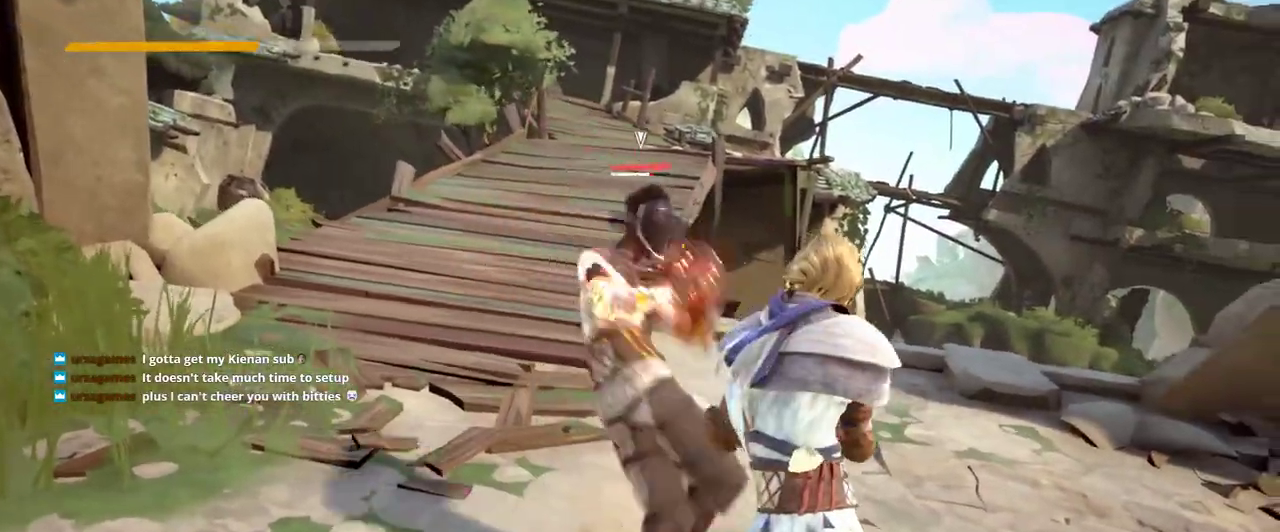
{"buttons": ["L2"], "left_stick": "left", "right_stick": "center", "events": []}
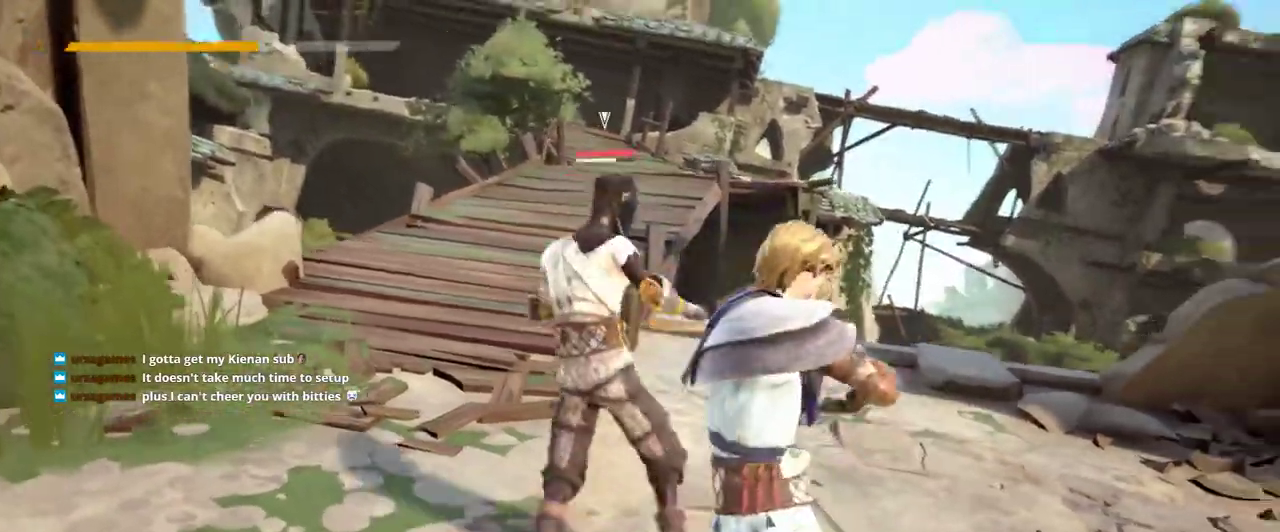
{"buttons": ["L2"], "left_stick": "up-left", "right_stick": "center", "events": [[200, "left_stick", "up-left"]]}
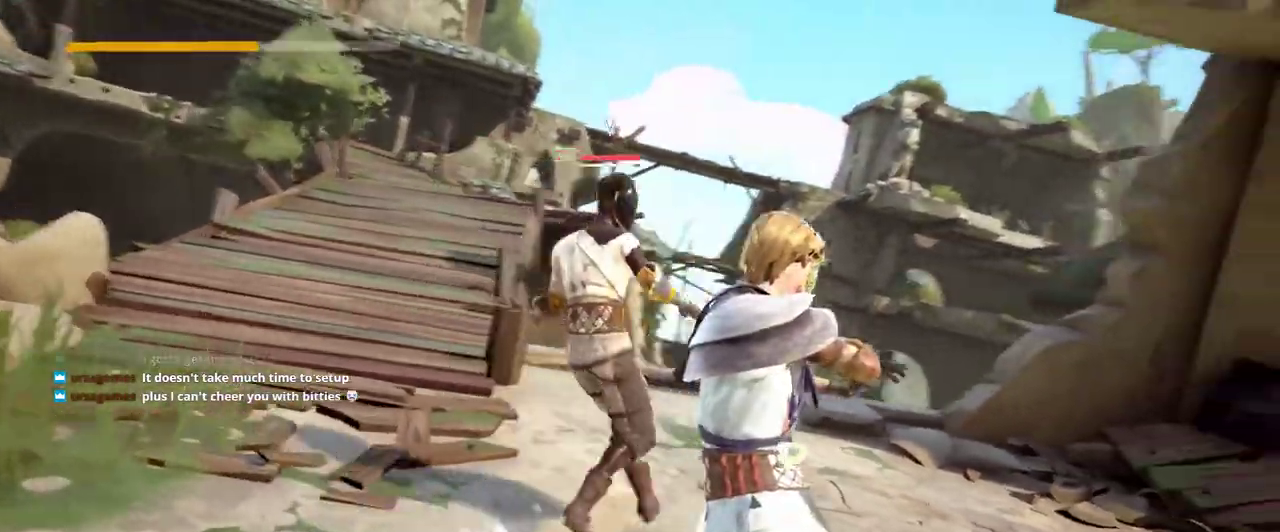
{"buttons": [], "left_stick": "down-right", "right_stick": "center", "events": [[100, "left_stick", "left"], [200, "left_stick", "down-left"], [233, "L2", "up"], [300, "left_stick", "down"], [400, "left_stick", "down-right"]]}
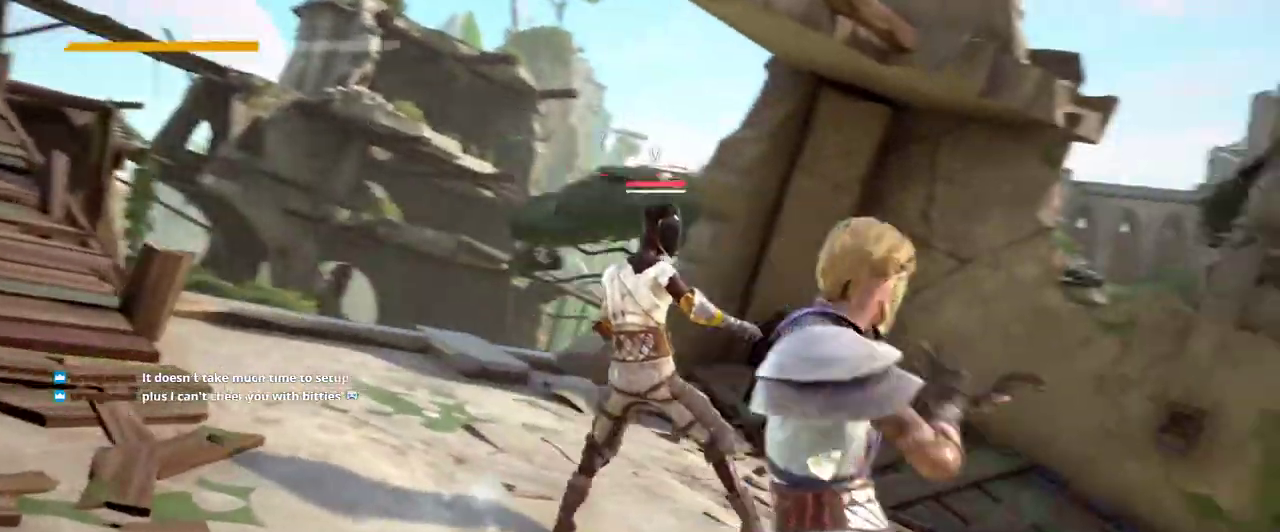
{"buttons": [], "left_stick": "center", "right_stick": "center", "events": [[267, "left_stick", "center"], [300, "X", "down"], [433, "X", "up"]]}
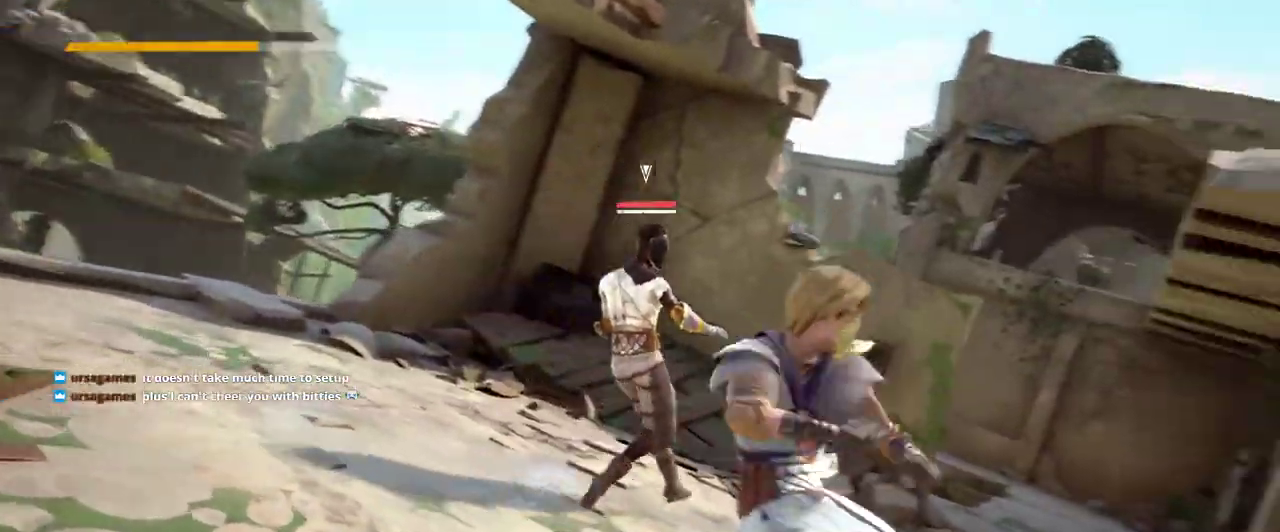
{"buttons": [], "left_stick": "up", "right_stick": "center", "events": [[133, "left_stick", "up"]]}
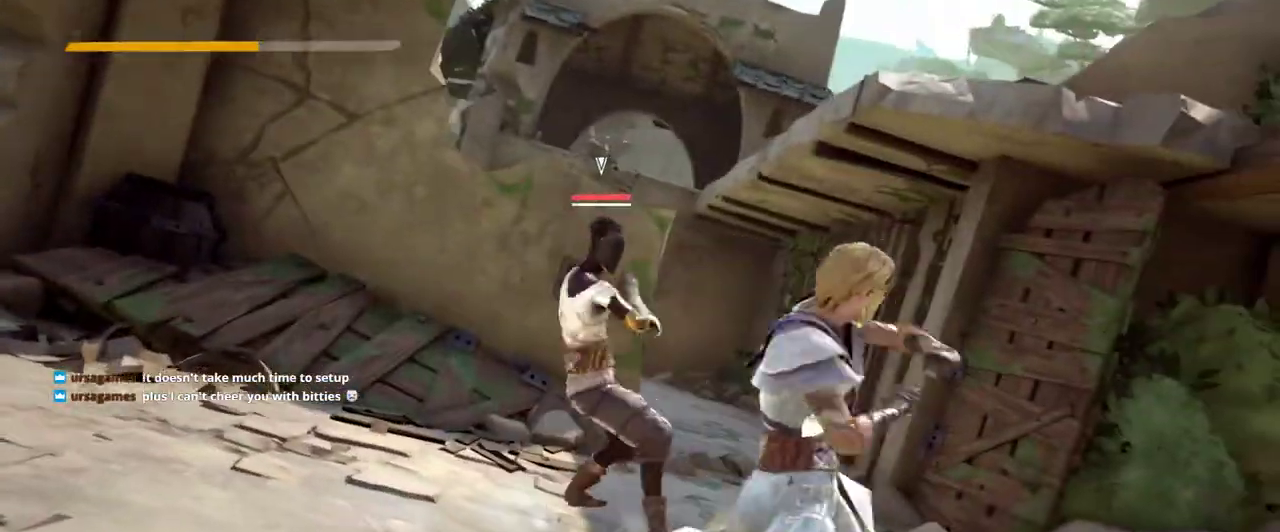
{"buttons": [], "left_stick": "up-left", "right_stick": "center", "events": [[100, "X", "down"], [233, "X", "up"], [367, "left_stick", "up-left"]]}
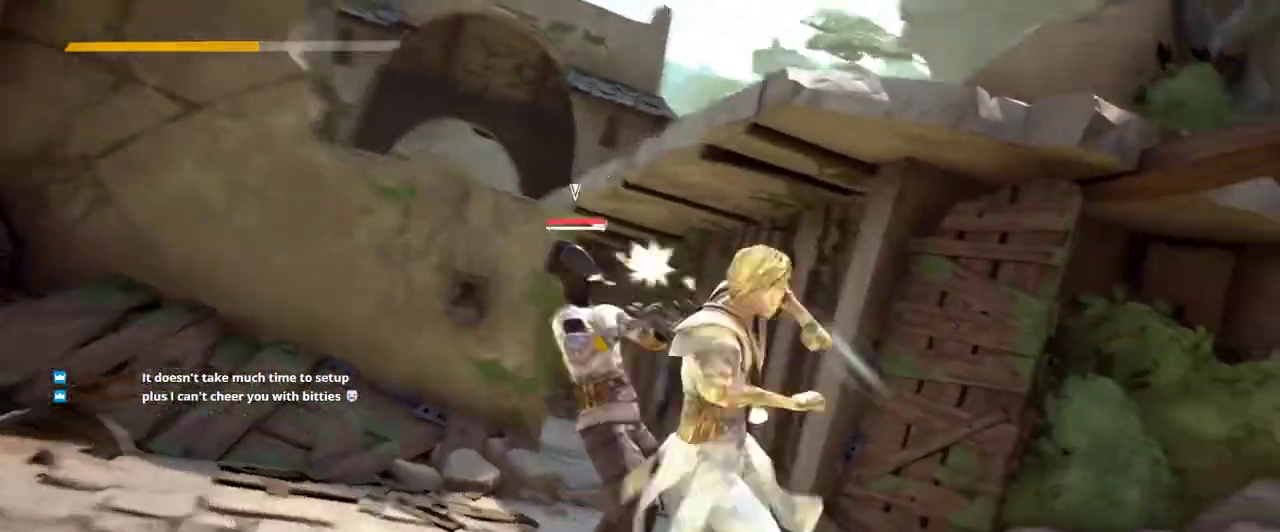
{"buttons": [], "left_stick": "left", "right_stick": "center", "events": [[167, "X", "down"], [300, "X", "up"], [433, "left_stick", "left"]]}
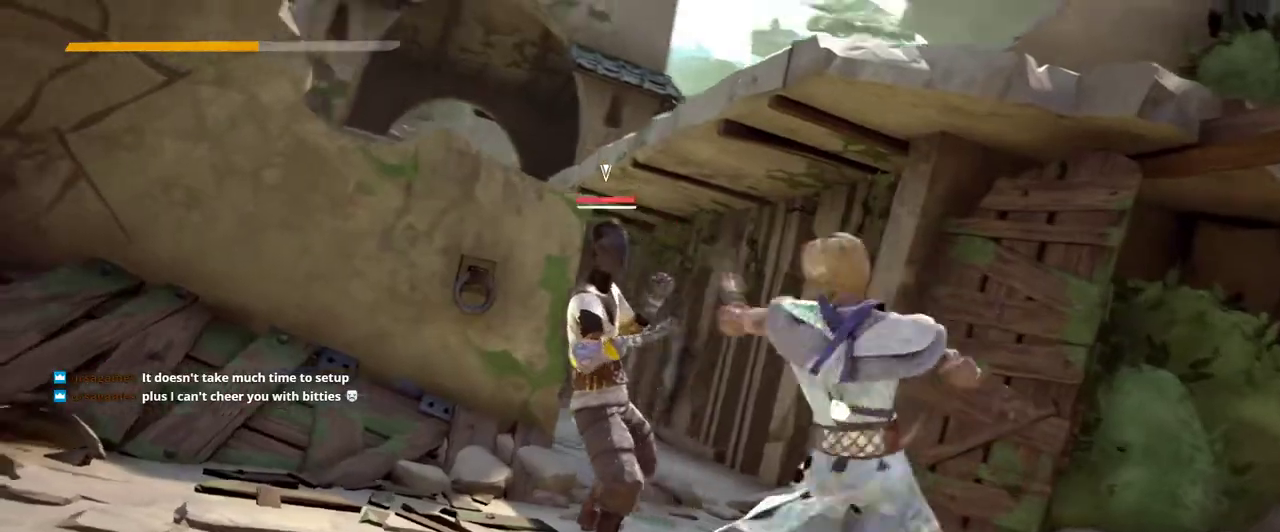
{"buttons": ["X"], "left_stick": "center", "right_stick": "center", "events": [[67, "left_stick", "center"], [467, "X", "down"]]}
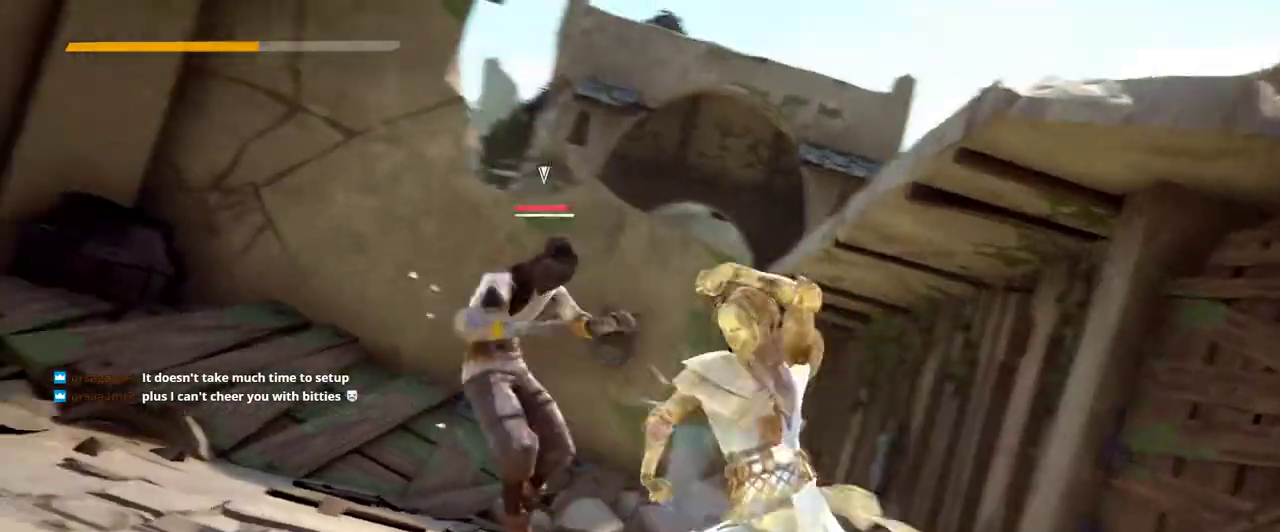
{"buttons": [], "left_stick": "center", "right_stick": "center", "events": [[100, "X", "up"]]}
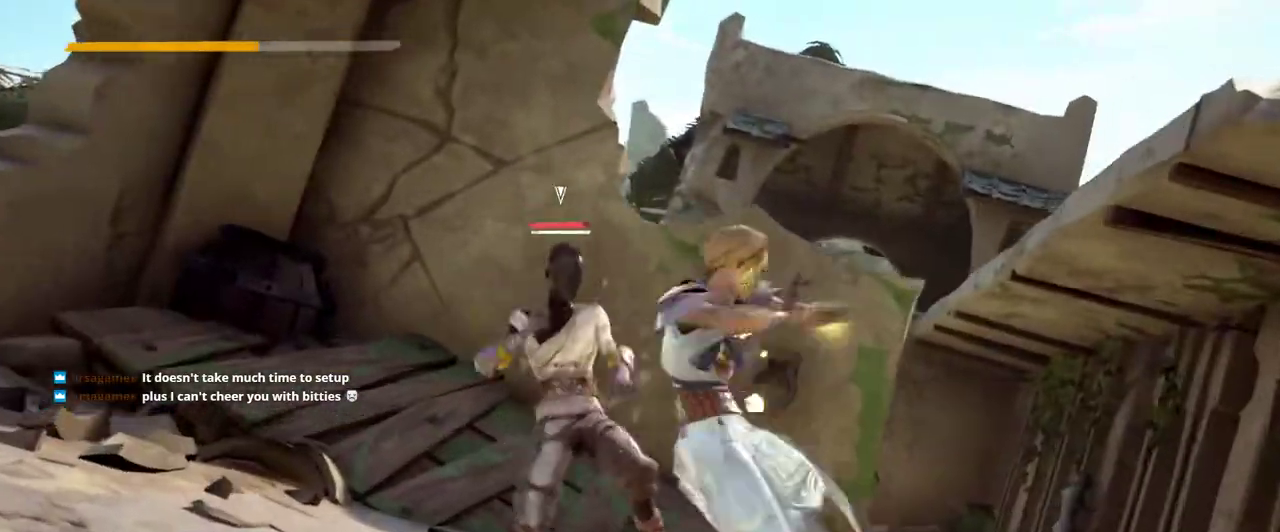
{"buttons": [], "left_stick": "center", "right_stick": "center", "events": [[167, "X", "down"], [300, "X", "up"]]}
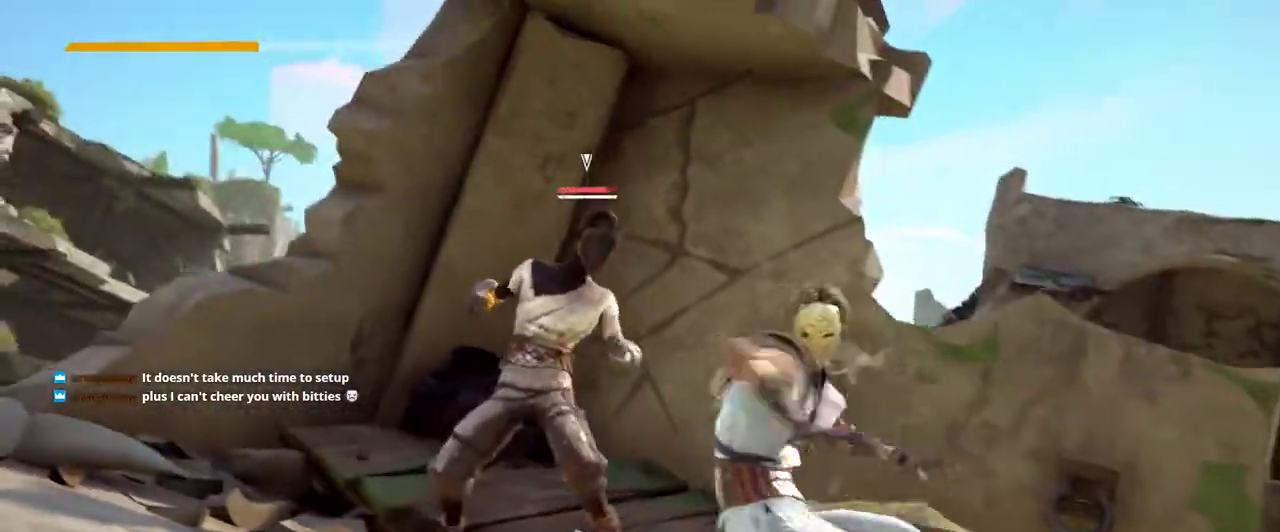
{"buttons": [], "left_stick": "down", "right_stick": "center", "events": [[267, "left_stick", "left"], [400, "left_stick", "down"]]}
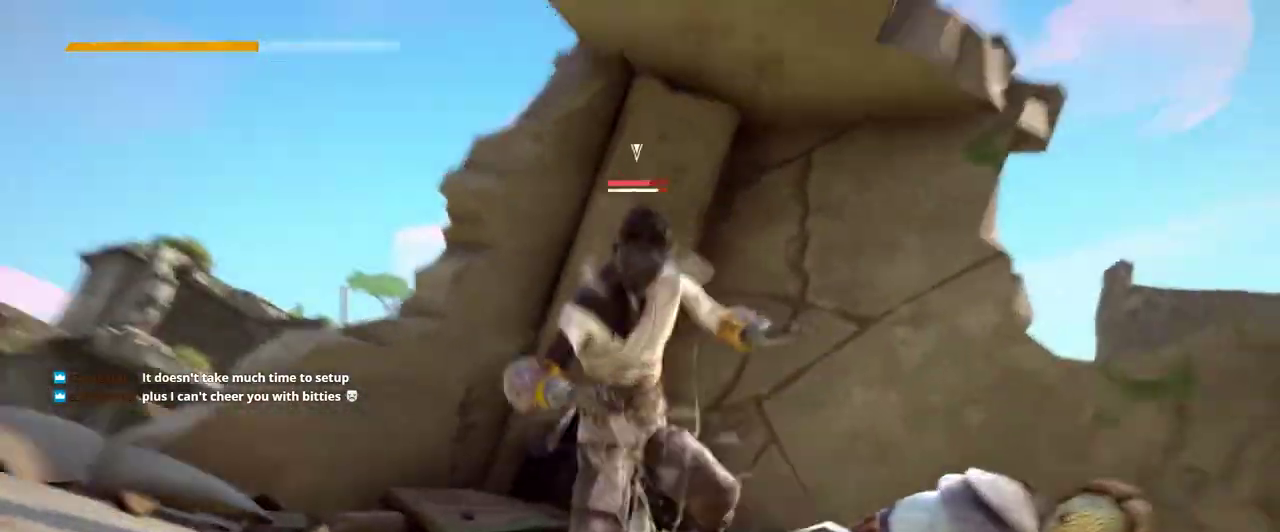
{"buttons": [], "left_stick": "down", "right_stick": "center", "events": []}
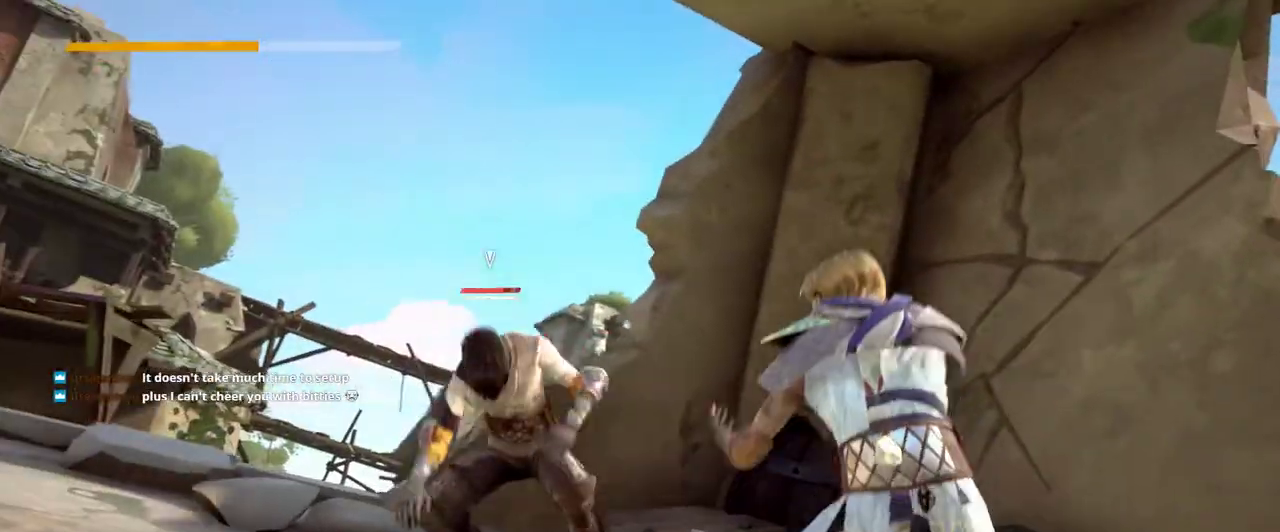
{"buttons": [], "left_stick": "down", "right_stick": "center", "events": []}
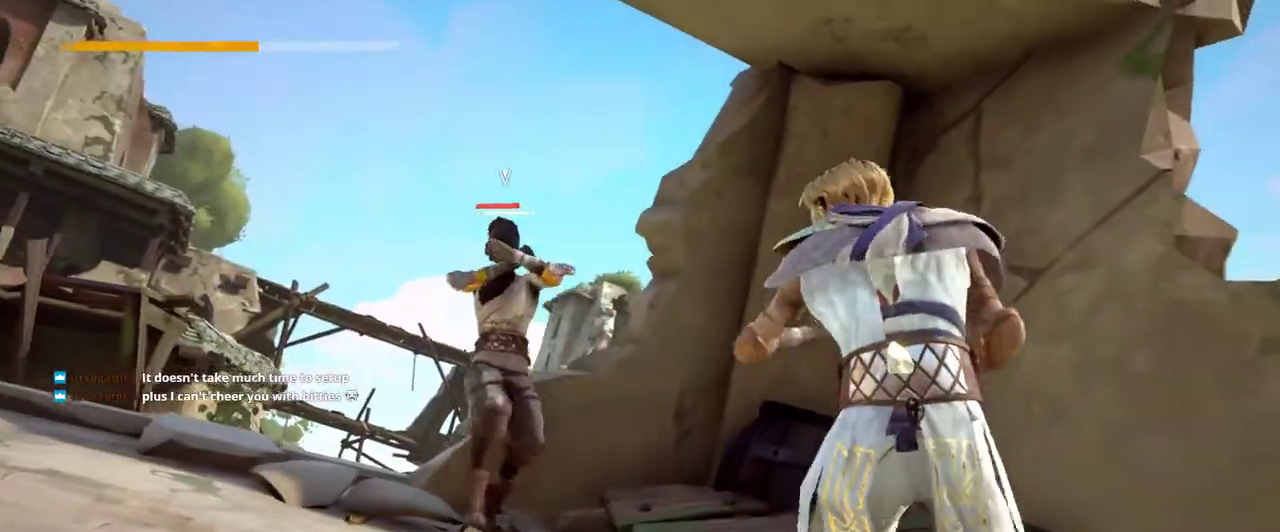
{"buttons": [], "left_stick": "down", "right_stick": "center", "events": []}
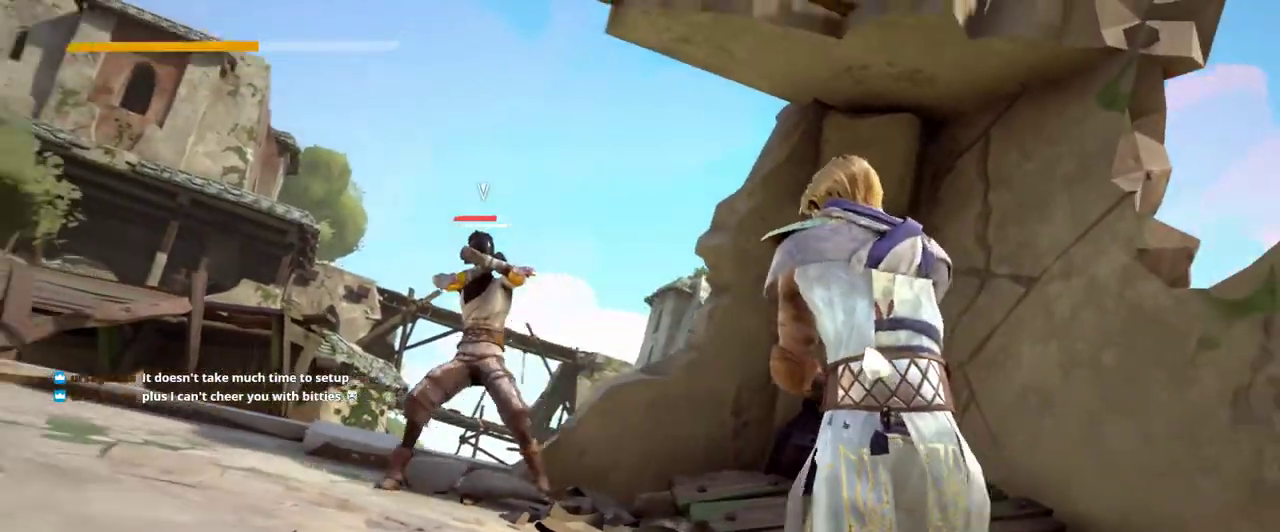
{"buttons": [], "left_stick": "down", "right_stick": "center", "events": []}
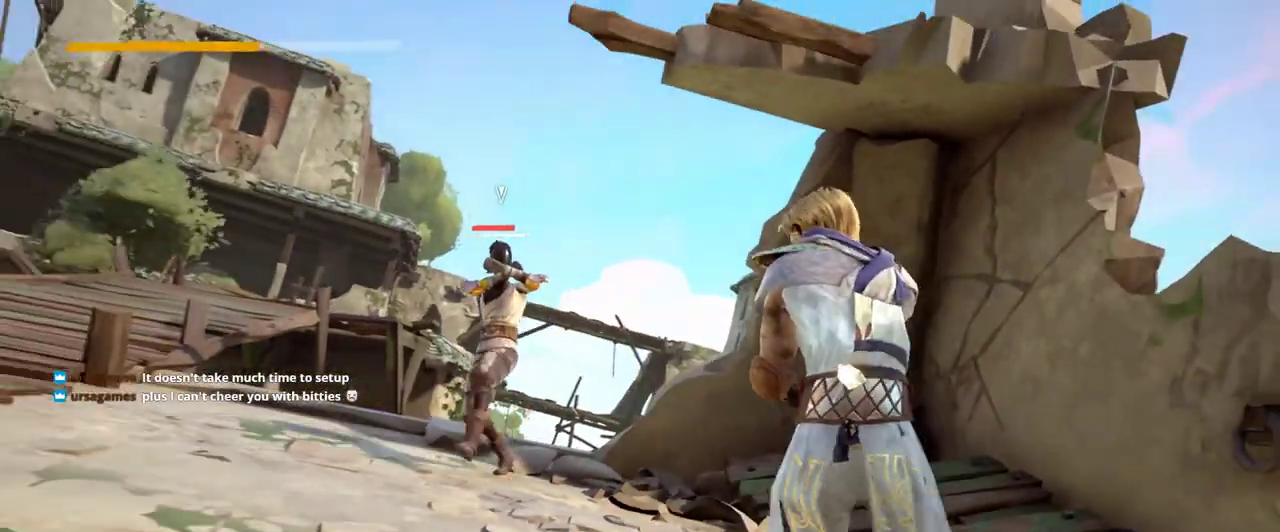
{"buttons": [], "left_stick": "center", "right_stick": "center", "events": [[167, "left_stick", "center"]]}
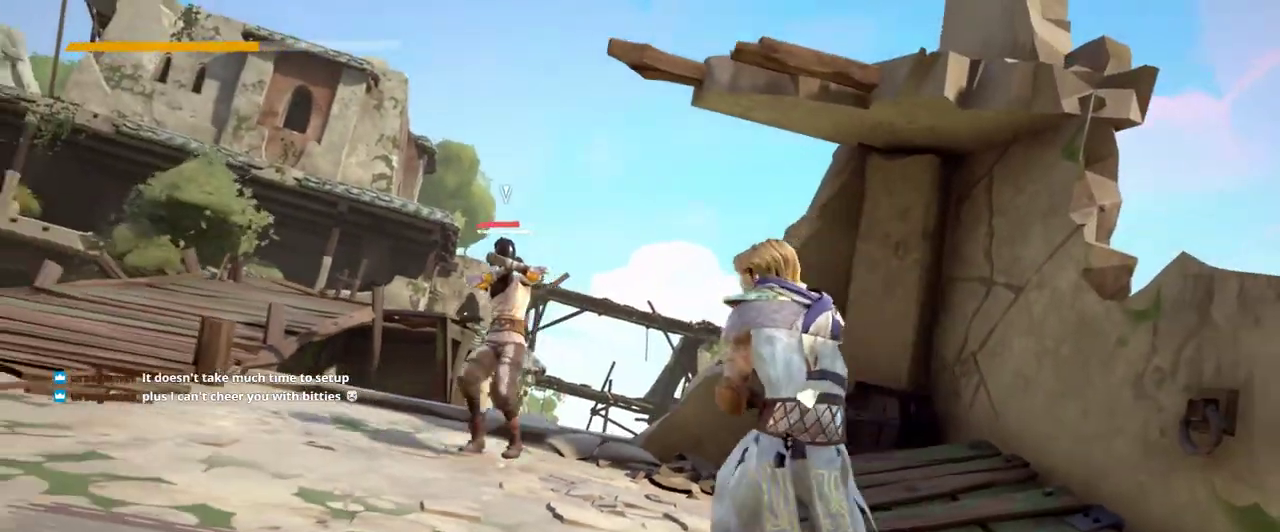
{"buttons": [], "left_stick": "center", "right_stick": "center", "events": [[100, "left_stick", "left"], [500, "left_stick", "center"]]}
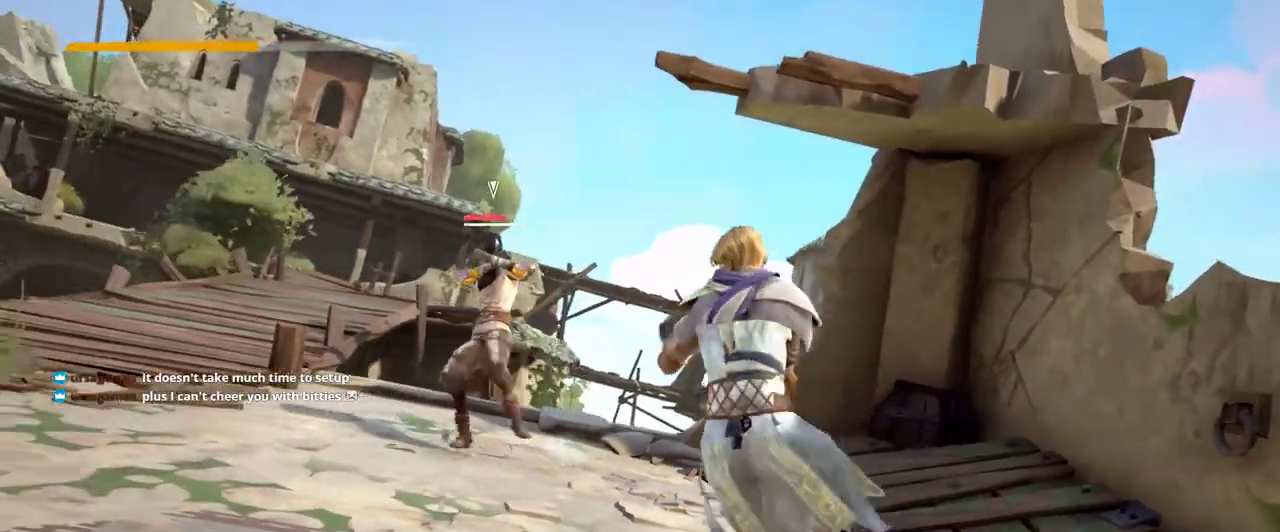
{"buttons": [], "left_stick": "right", "right_stick": "center", "events": [[233, "left_stick", "right"]]}
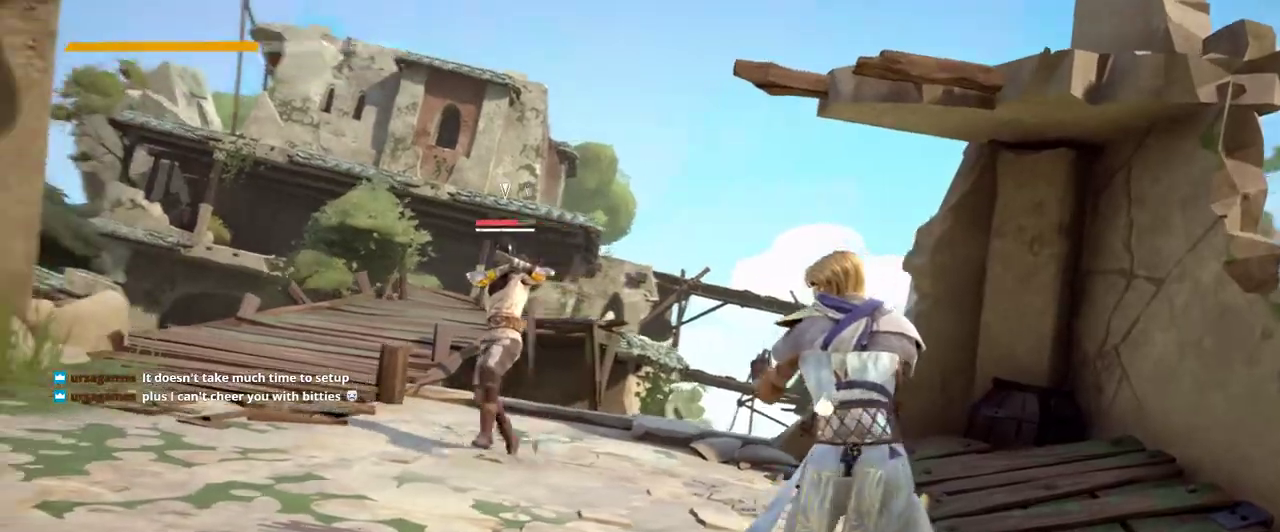
{"buttons": [], "left_stick": "center", "right_stick": "center", "events": [[33, "left_stick", "center"]]}
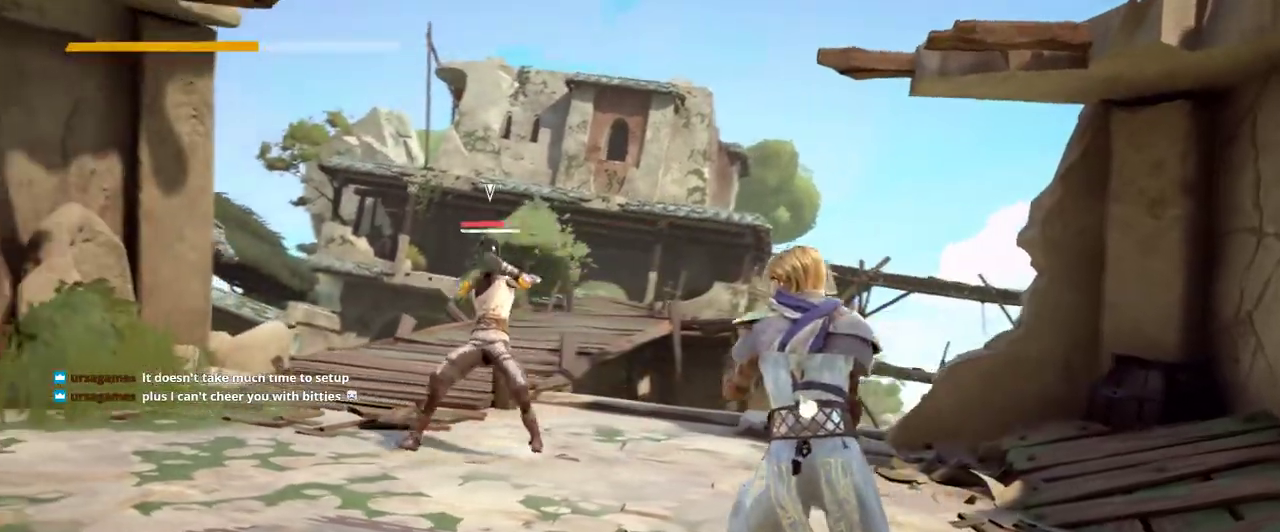
{"buttons": [], "left_stick": "up-right", "right_stick": "center", "events": [[100, "left_stick", "up-right"]]}
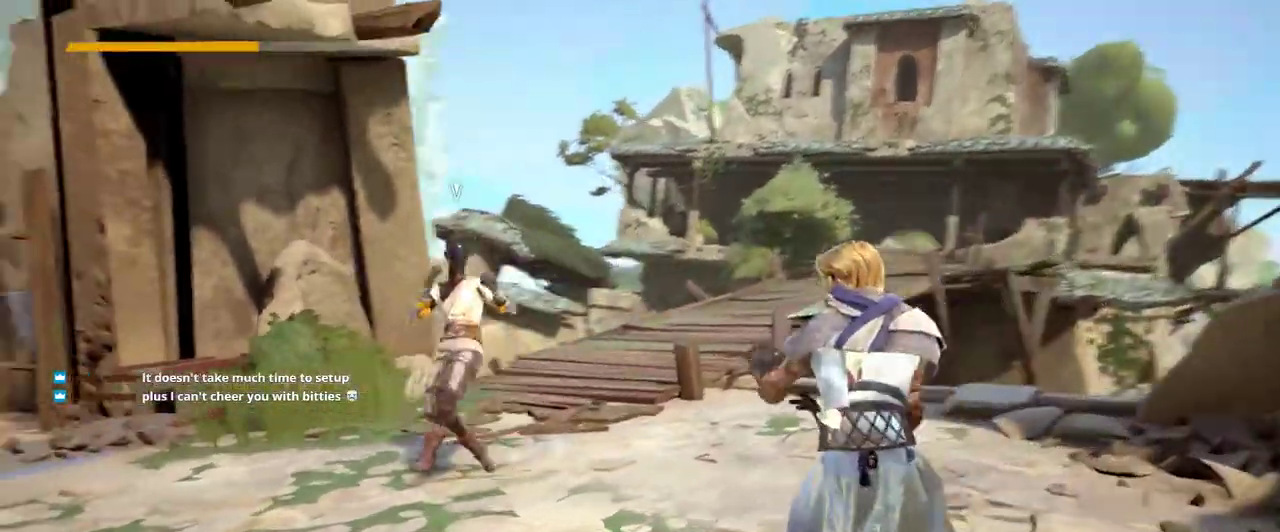
{"buttons": [], "left_stick": "up-left", "right_stick": "center", "events": [[100, "left_stick", "center"], [500, "left_stick", "up-left"]]}
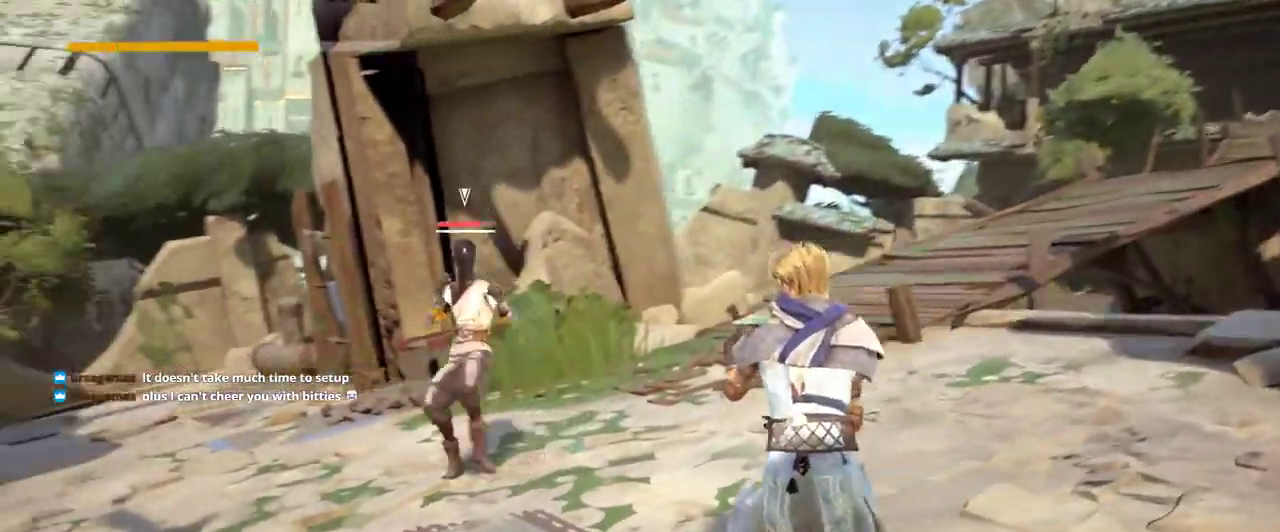
{"buttons": [], "left_stick": "up-left", "right_stick": "center", "events": [[167, "left_stick", "up"], [500, "left_stick", "up-left"]]}